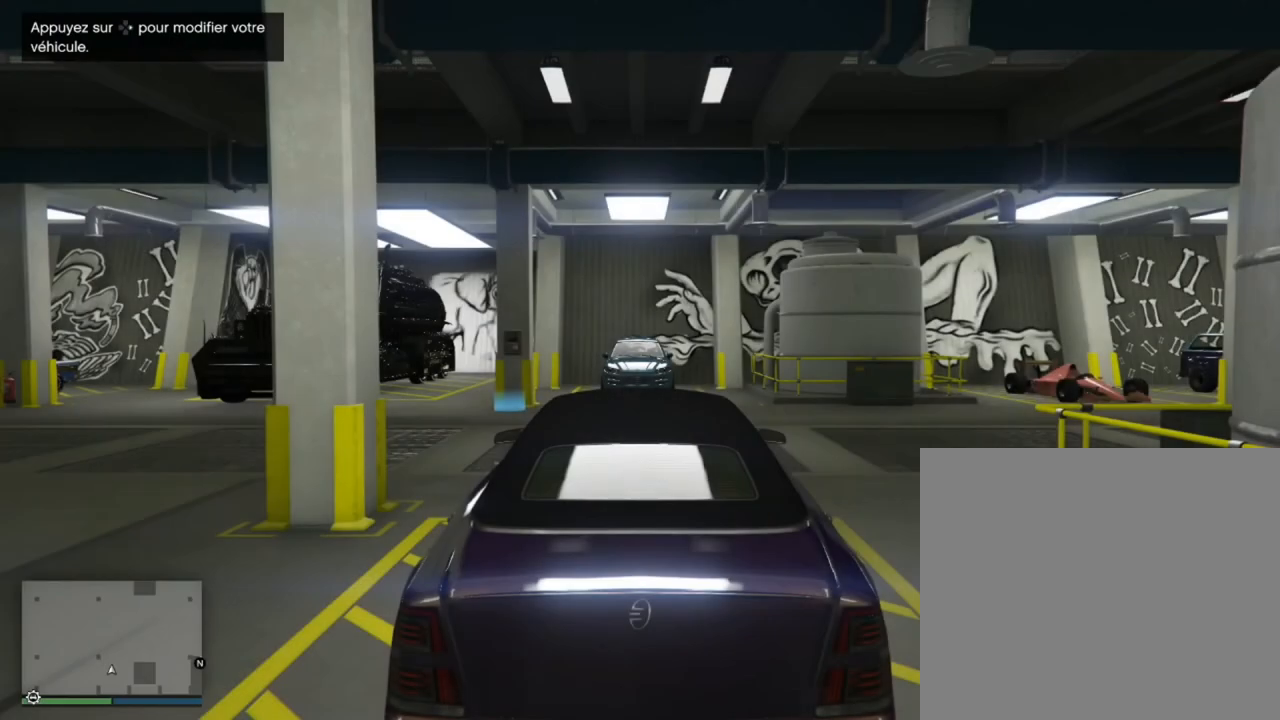
Gameplay with a controller (PlayStation layout); each line is a JSON object with the inputs held at the frame after it. "events" lists button and stick changes between this image and that frame as [ms after this image, input, new state], when the widget could be followed in between.
{"buttons": [], "left_stick": "center", "right_stick": "center", "events": [[133, "TRIANGLE", "down"], [267, "TRIANGLE", "up"]]}
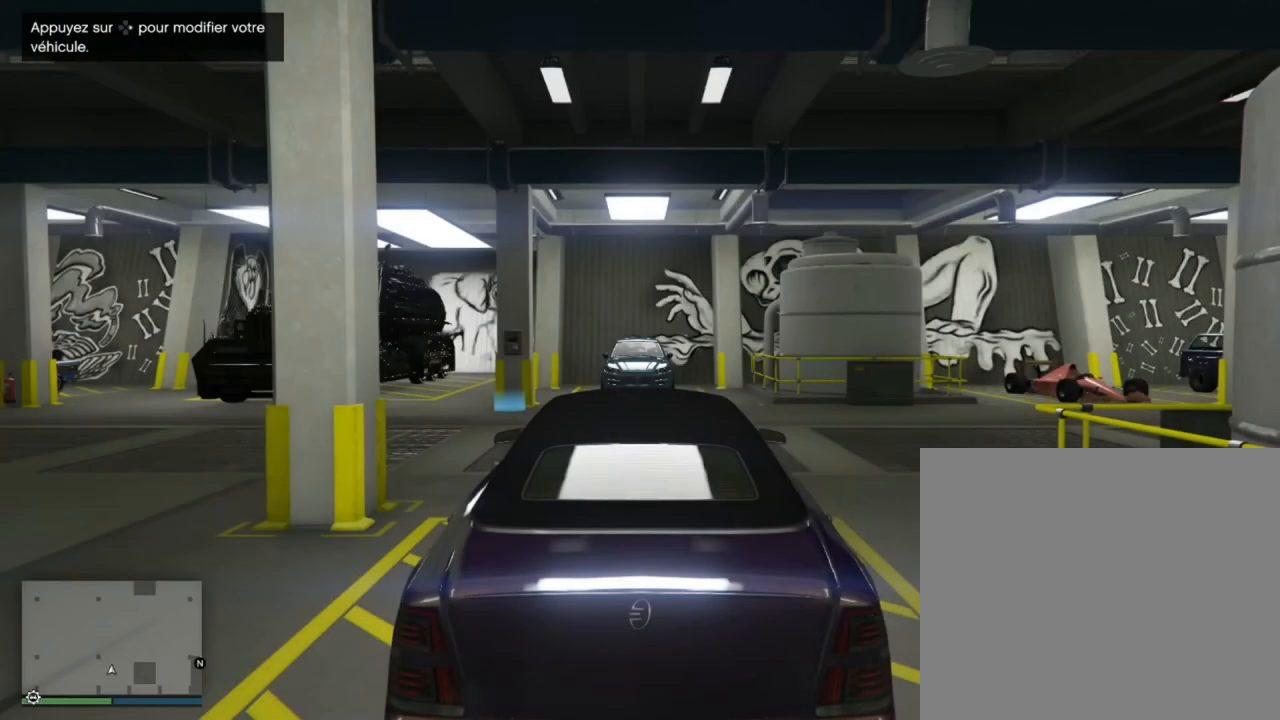
{"buttons": [], "left_stick": "center", "right_stick": "center", "events": []}
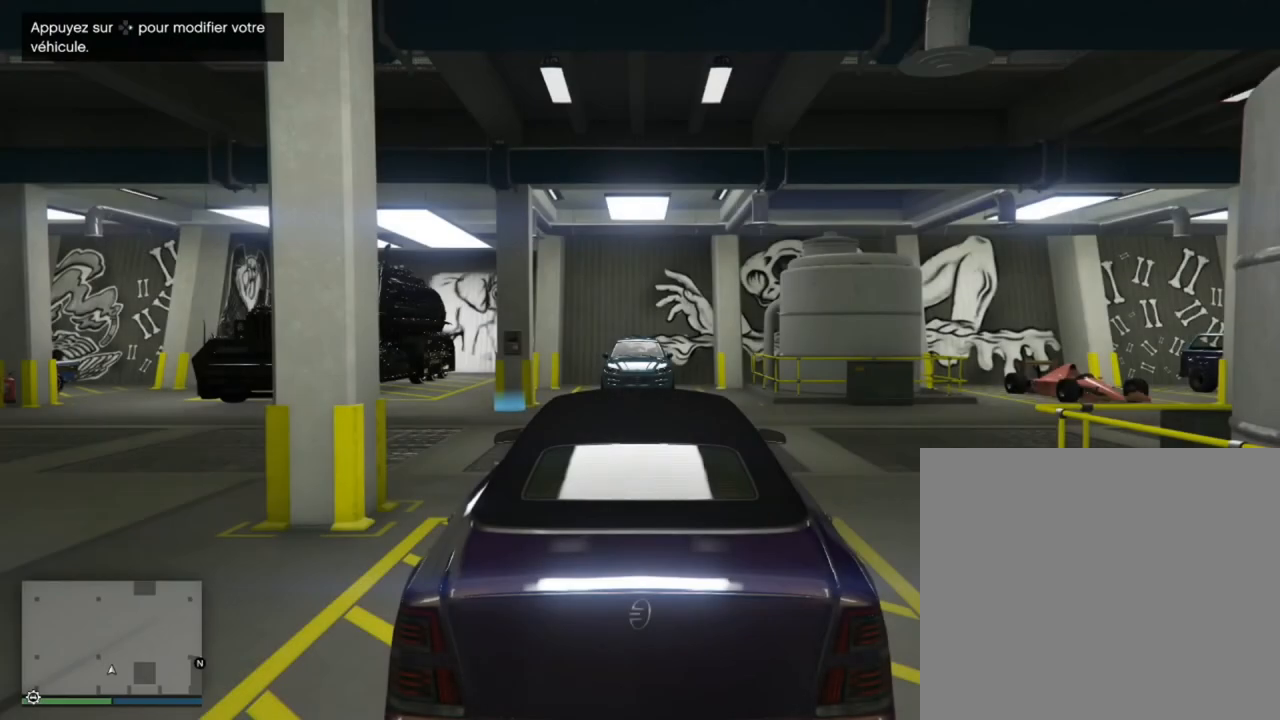
{"buttons": [], "left_stick": "center", "right_stick": "right", "events": [[33, "right_stick", "right"]]}
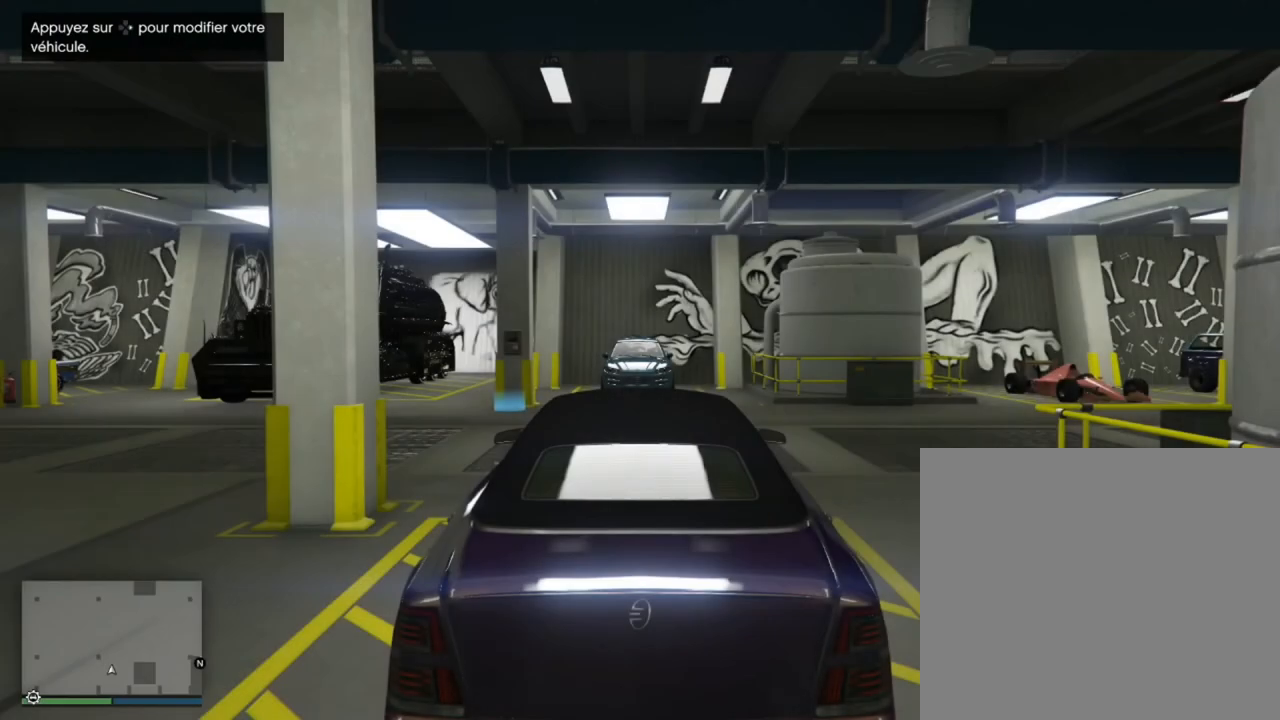
{"buttons": [], "left_stick": "center", "right_stick": "down-right", "events": [[234, "right_stick", "down-right"]]}
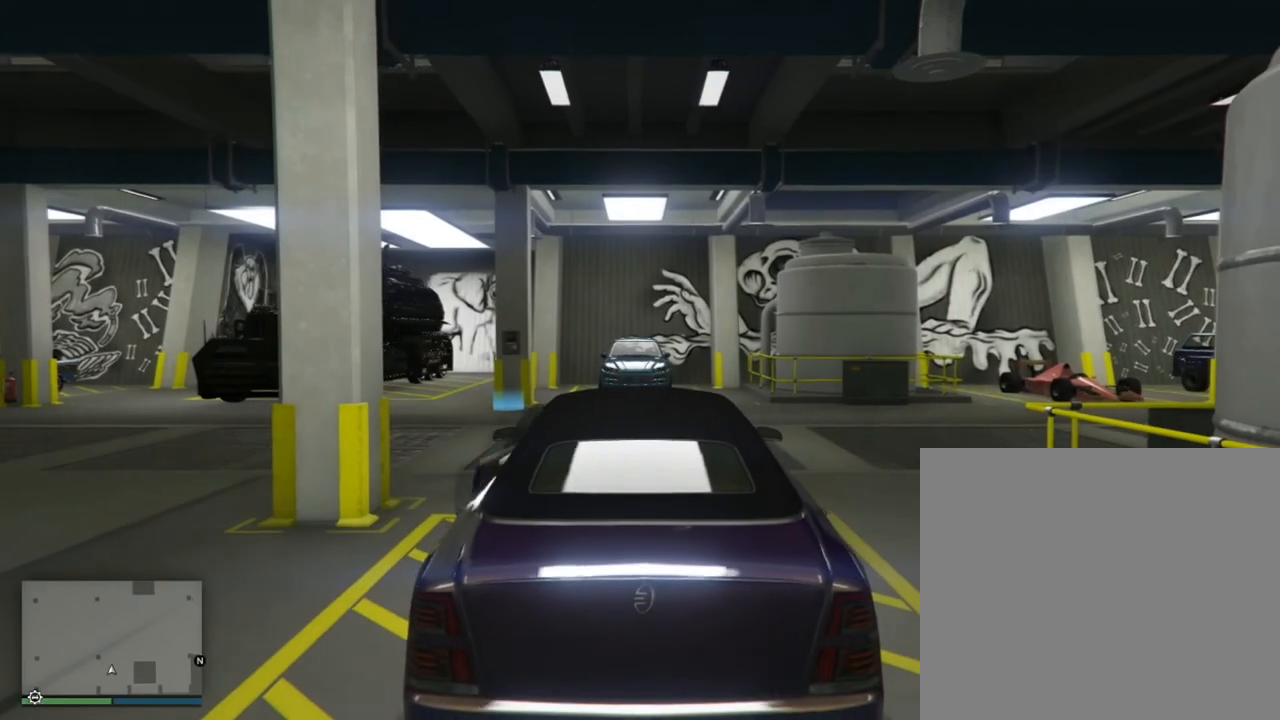
{"buttons": [], "left_stick": "center", "right_stick": "right", "events": [[233, "right_stick", "right"]]}
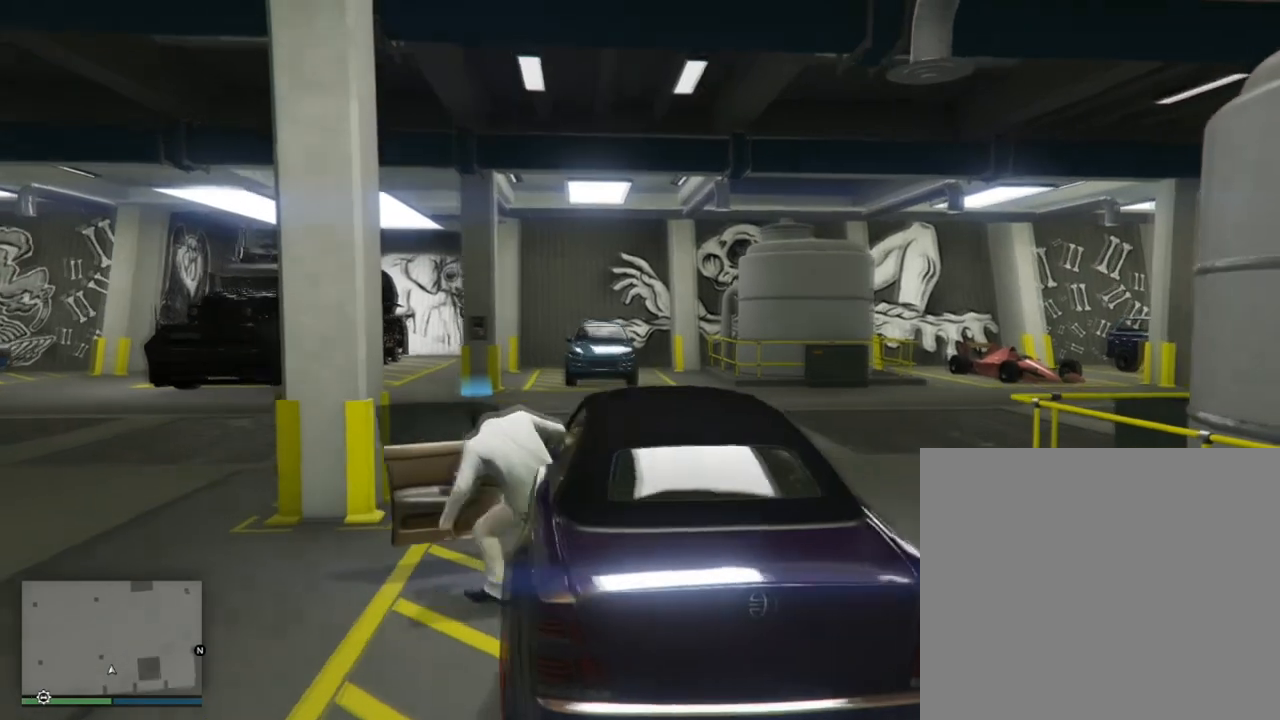
{"buttons": [], "left_stick": "down", "right_stick": "left", "events": [[201, "right_stick", "center"], [401, "right_stick", "left"], [467, "left_stick", "down"]]}
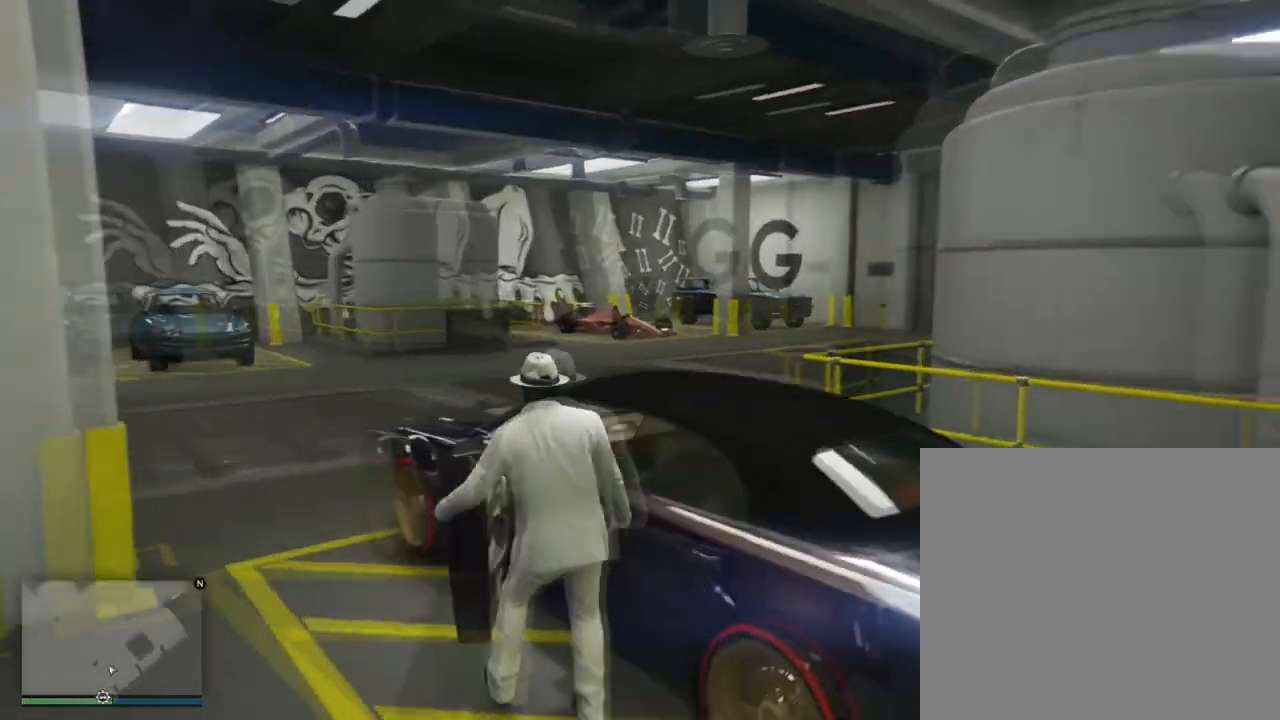
{"buttons": [], "left_stick": "center", "right_stick": "up-left", "events": [[100, "left_stick", "center"], [367, "right_stick", "up-left"]]}
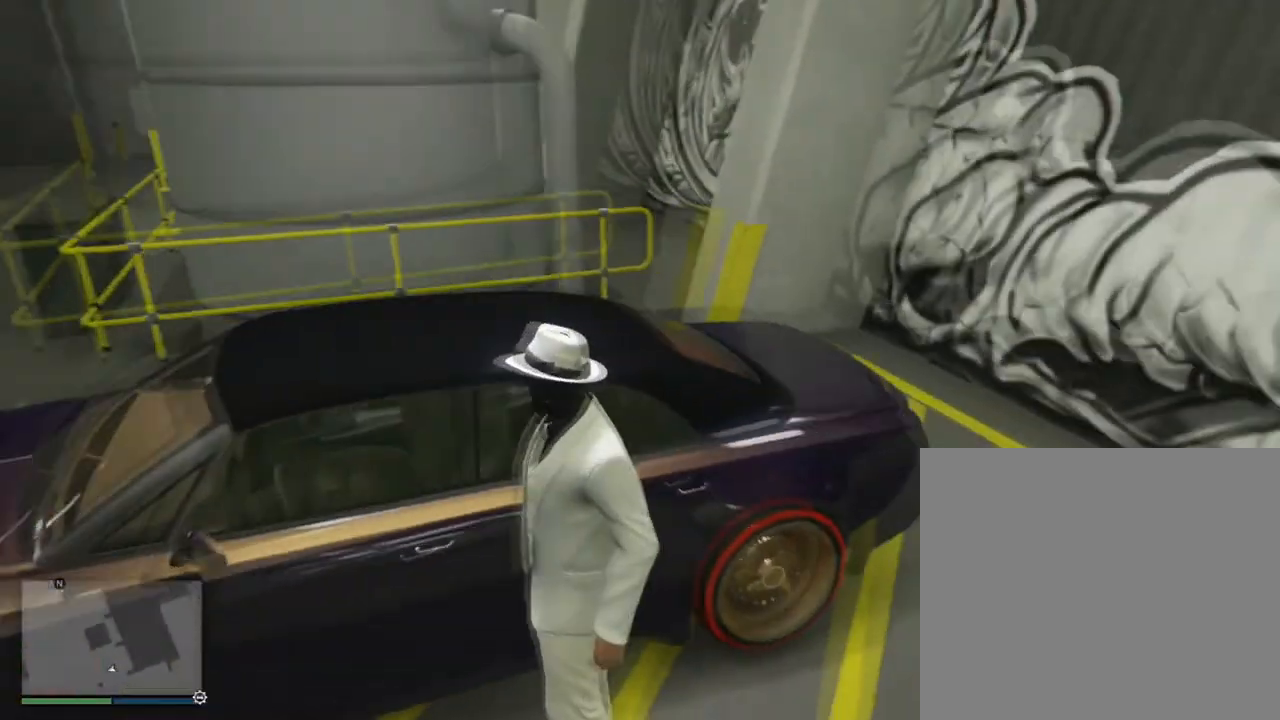
{"buttons": [], "left_stick": "down", "right_stick": "up-left", "events": [[434, "left_stick", "down"]]}
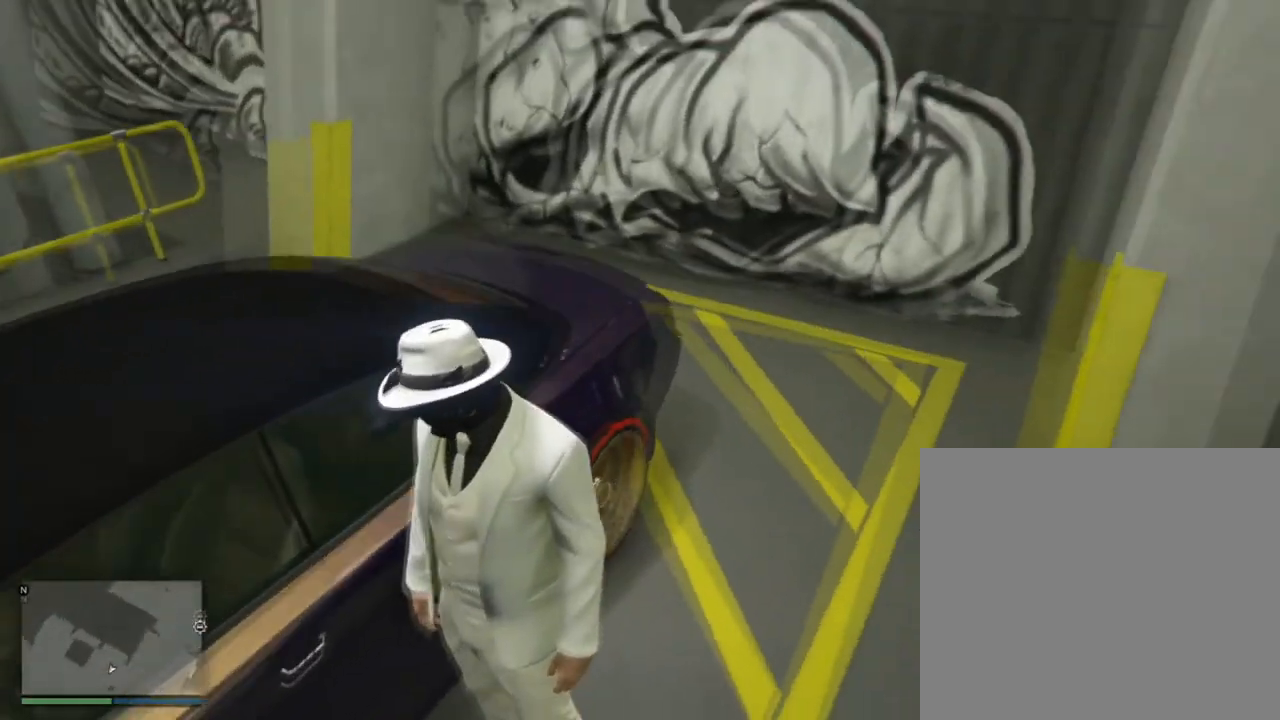
{"buttons": [], "left_stick": "center", "right_stick": "down-right", "events": [[100, "left_stick", "center"], [167, "right_stick", "center"], [367, "right_stick", "down-right"]]}
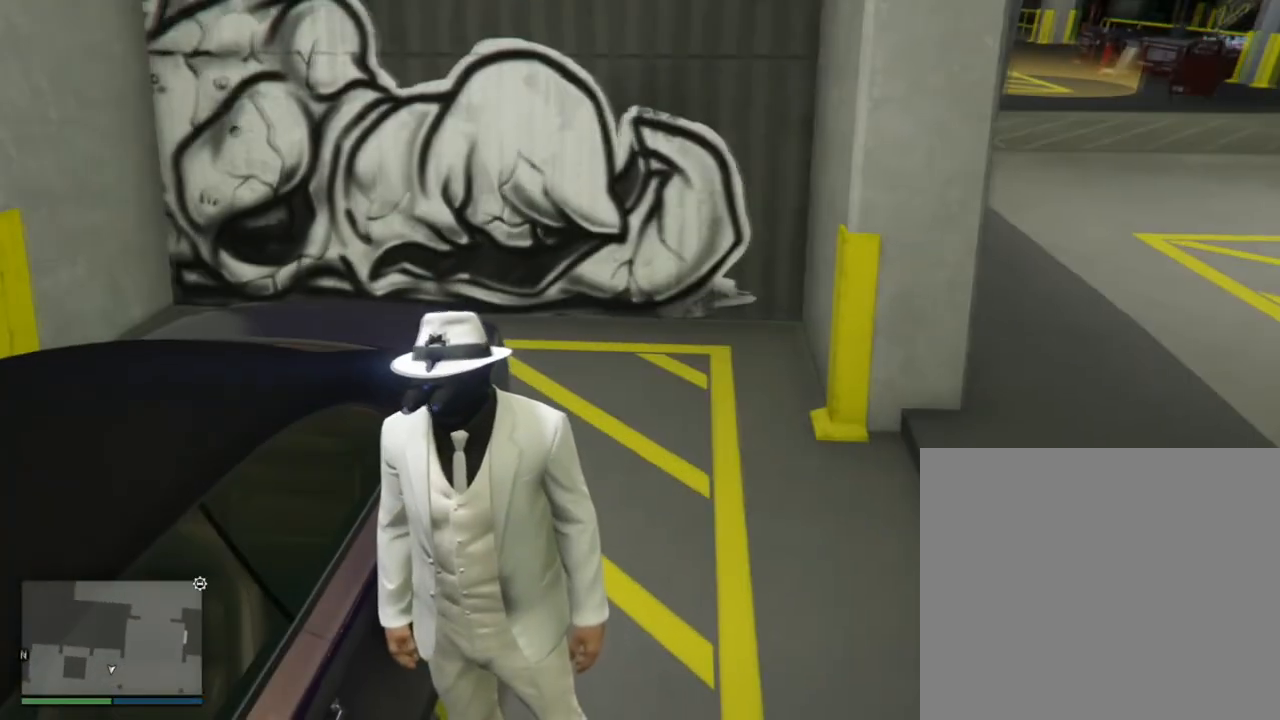
{"buttons": [], "left_stick": "center", "right_stick": "center", "events": [[334, "right_stick", "center"]]}
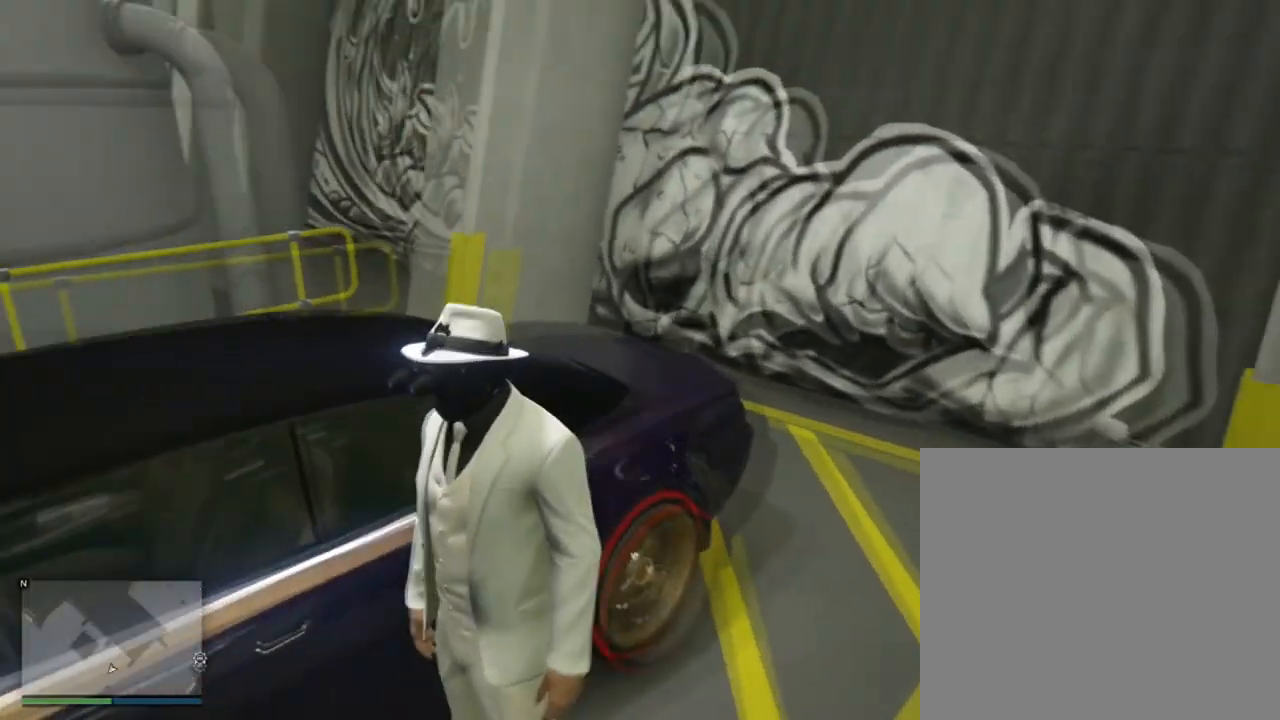
{"buttons": ["L3", "R3"], "left_stick": "center", "right_stick": "center", "events": [[467, "L3", "down"], [500, "R3", "down"]]}
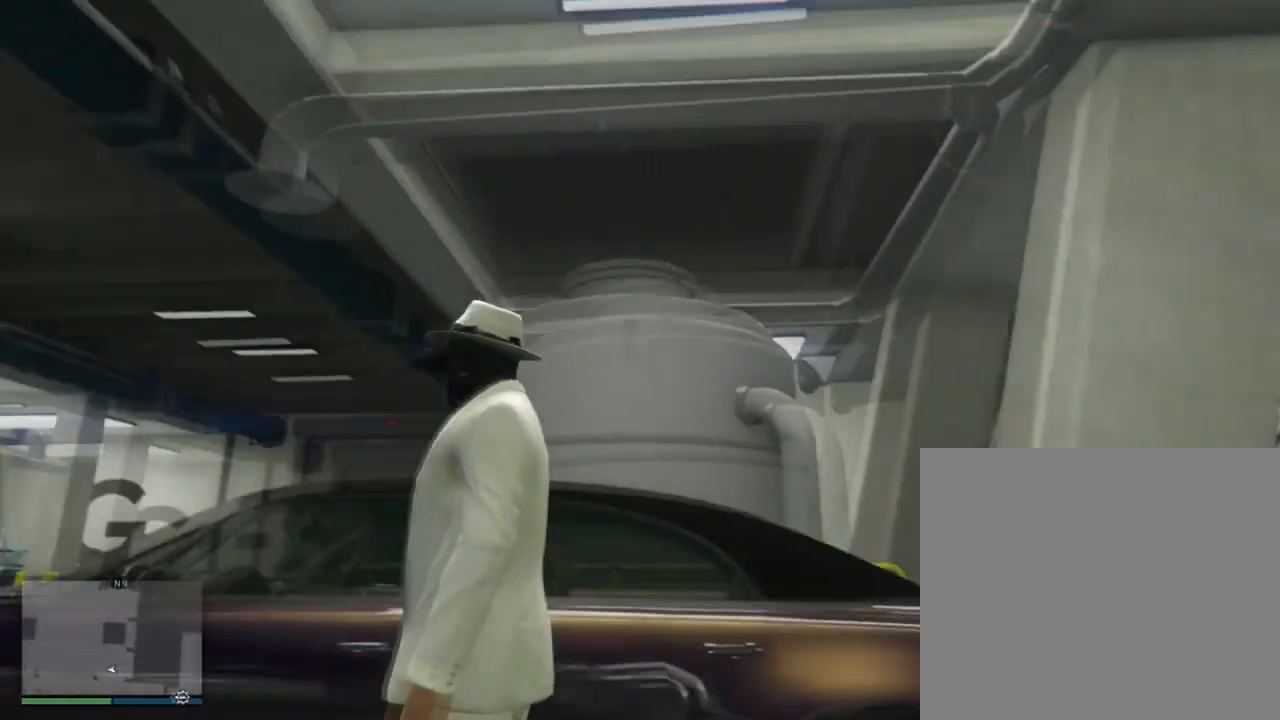
{"buttons": [], "left_stick": "center", "right_stick": "center", "events": [[134, "L3", "up"], [167, "R3", "up"]]}
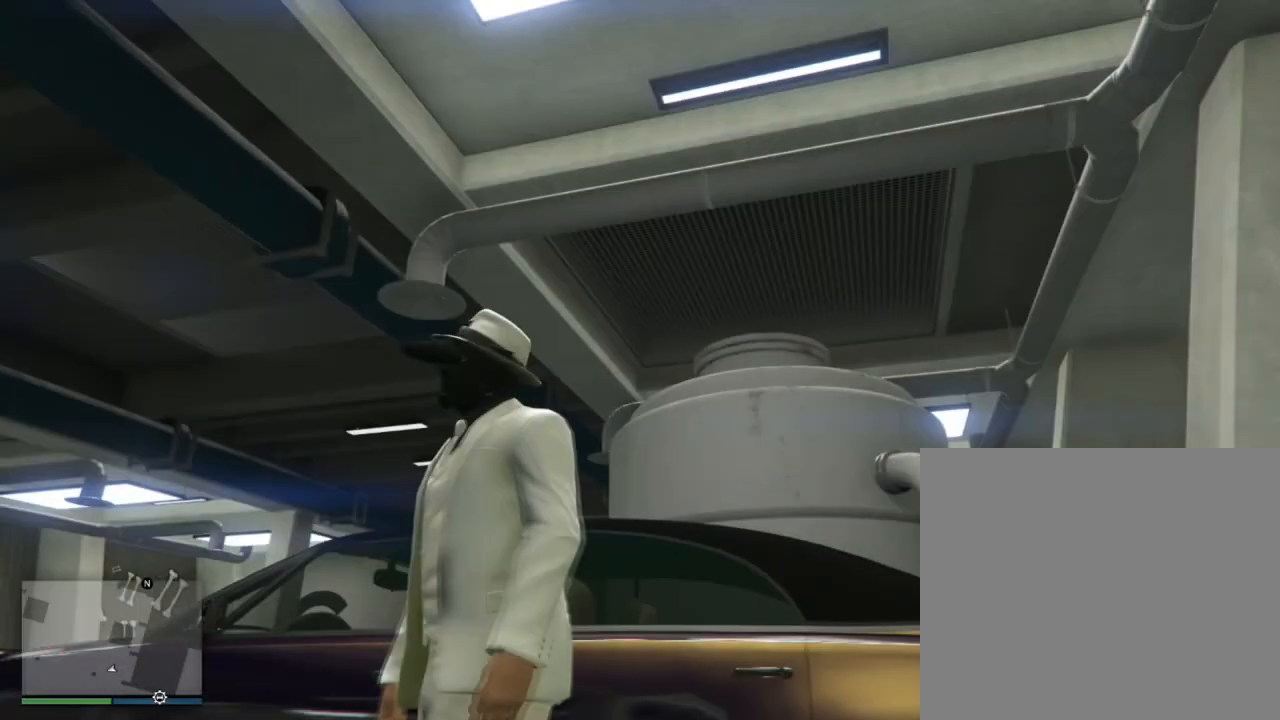
{"buttons": [], "left_stick": "center", "right_stick": "center", "events": []}
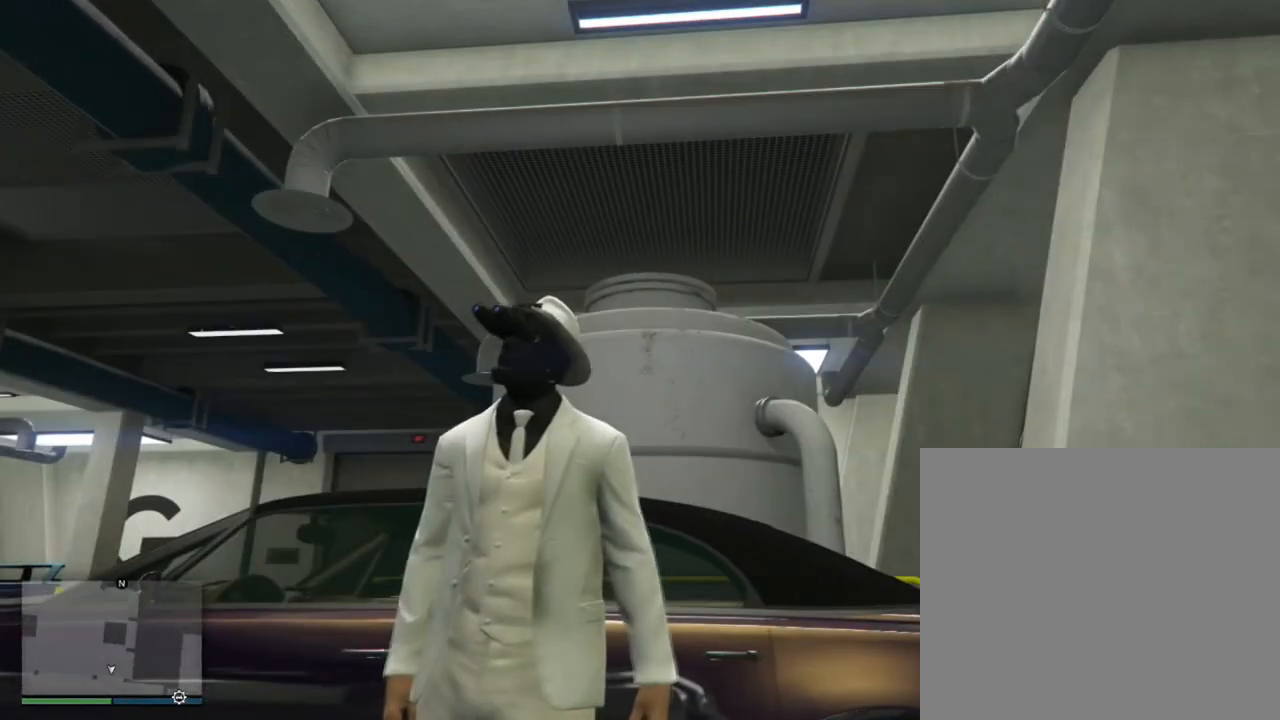
{"buttons": [], "left_stick": "center", "right_stick": "center", "events": []}
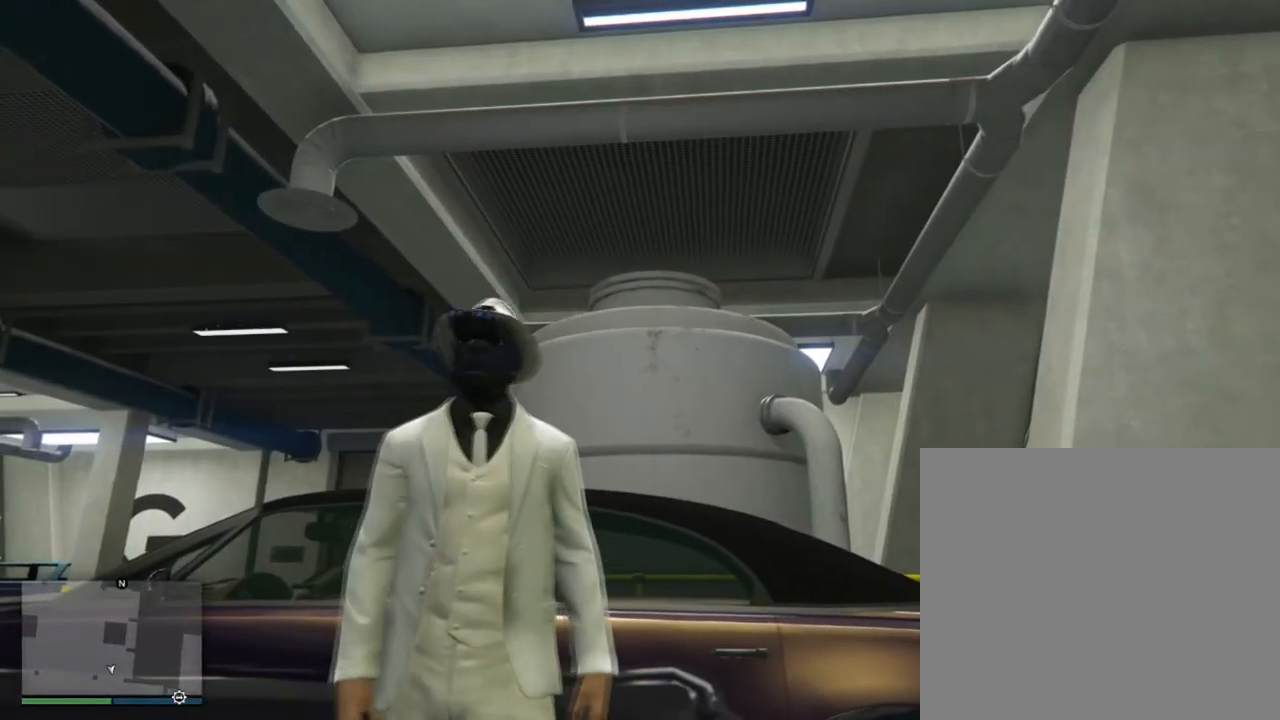
{"buttons": [], "left_stick": "center", "right_stick": "center", "events": []}
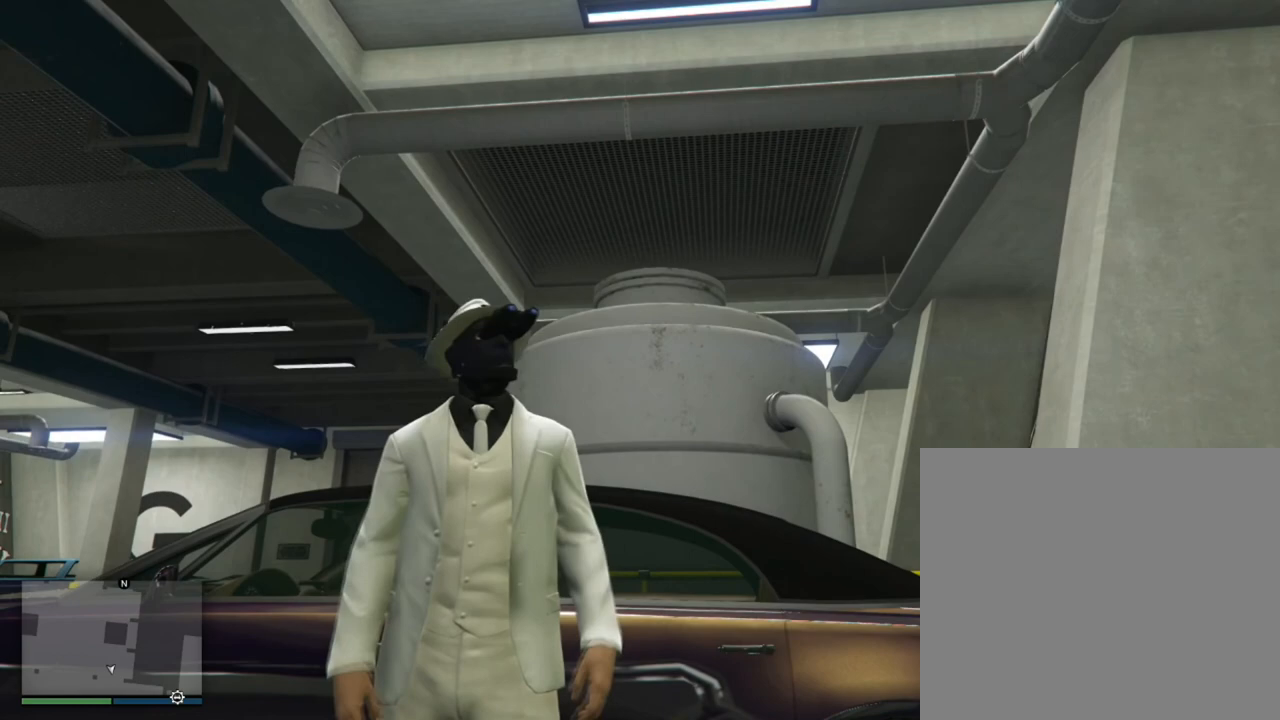
{"buttons": [], "left_stick": "center", "right_stick": "center", "events": []}
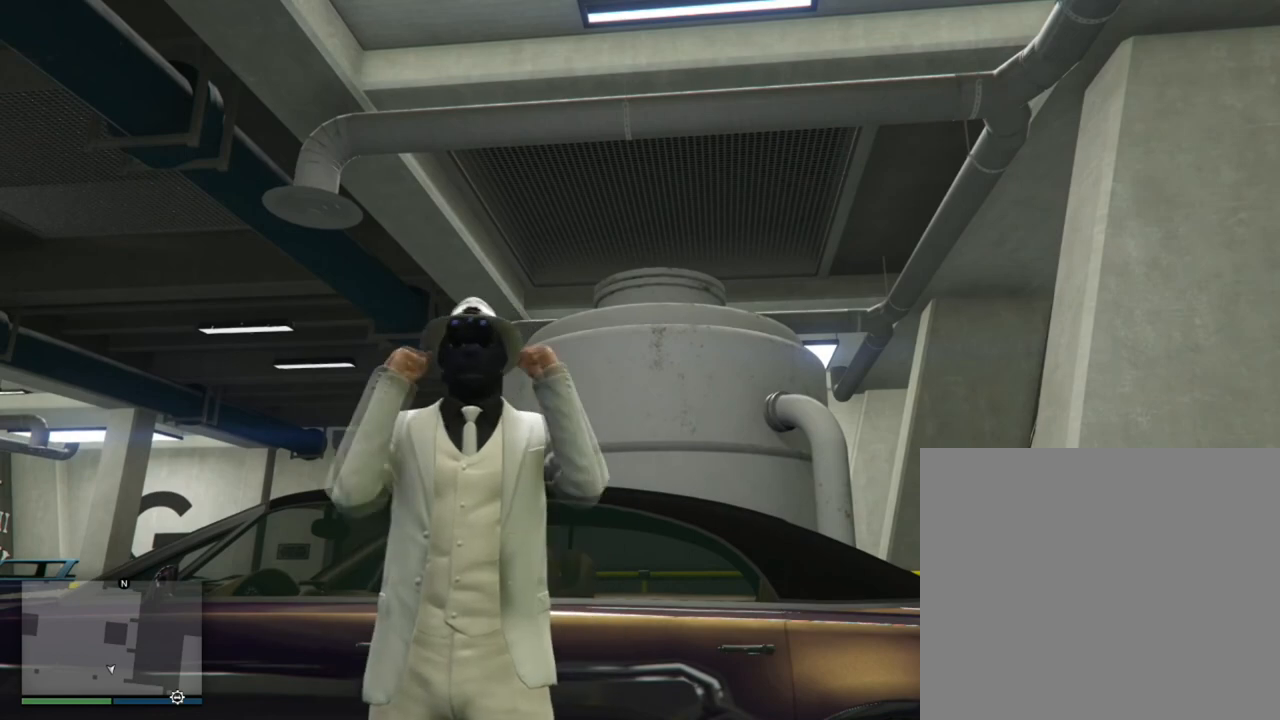
{"buttons": [], "left_stick": "center", "right_stick": "center", "events": [[33, "right_stick", "down"], [434, "right_stick", "center"]]}
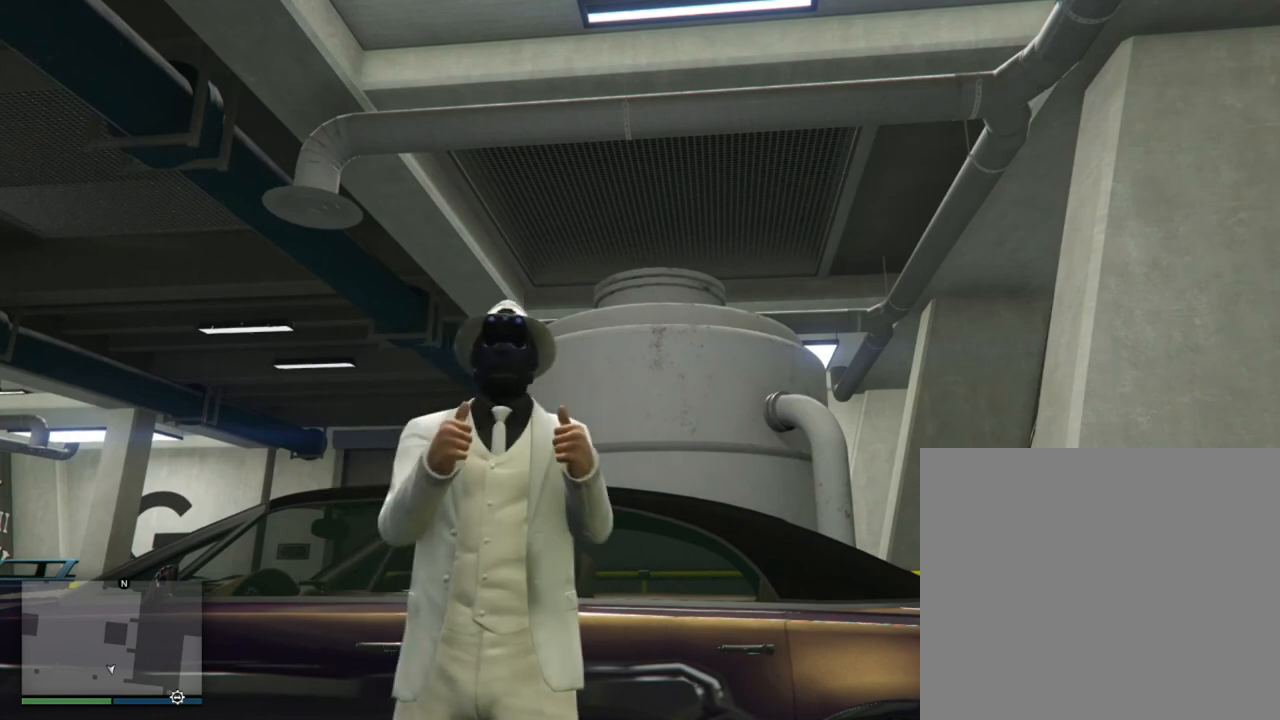
{"buttons": [], "left_stick": "center", "right_stick": "down", "events": [[267, "right_stick", "down"]]}
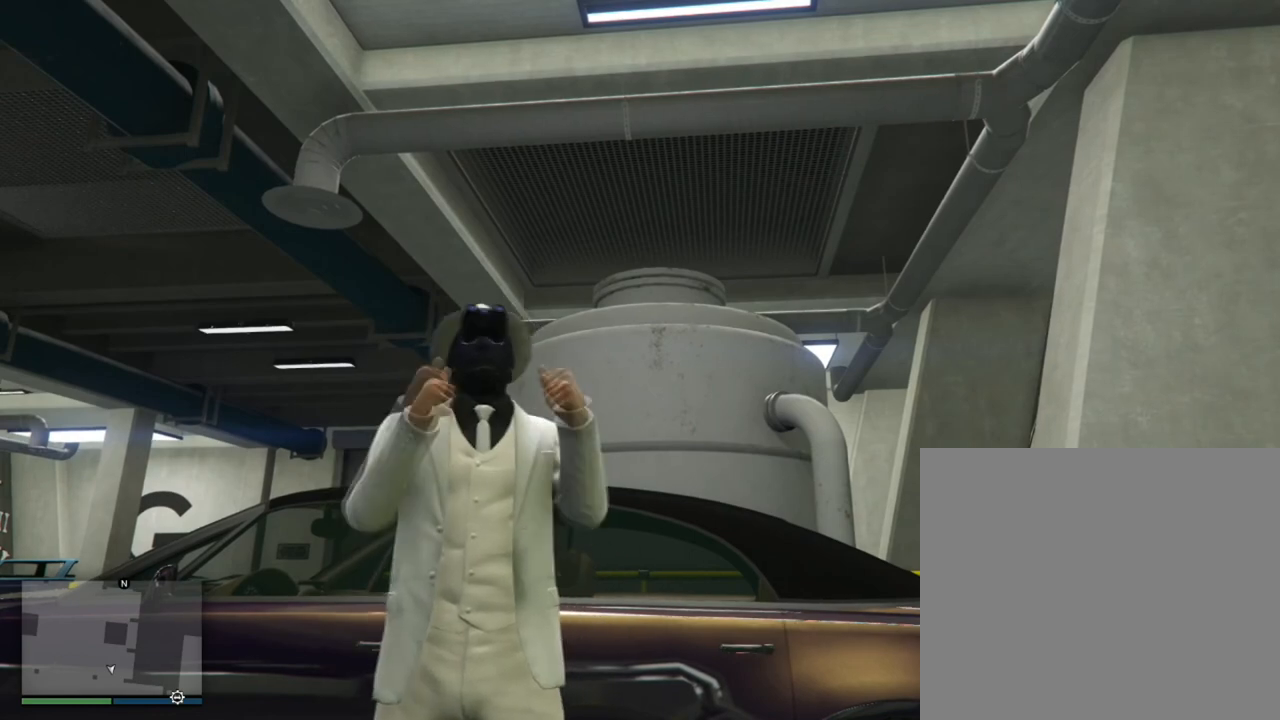
{"buttons": ["L3", "R3"], "left_stick": "center", "right_stick": "center", "events": [[200, "right_stick", "center"], [467, "L3", "down"], [467, "R3", "down"]]}
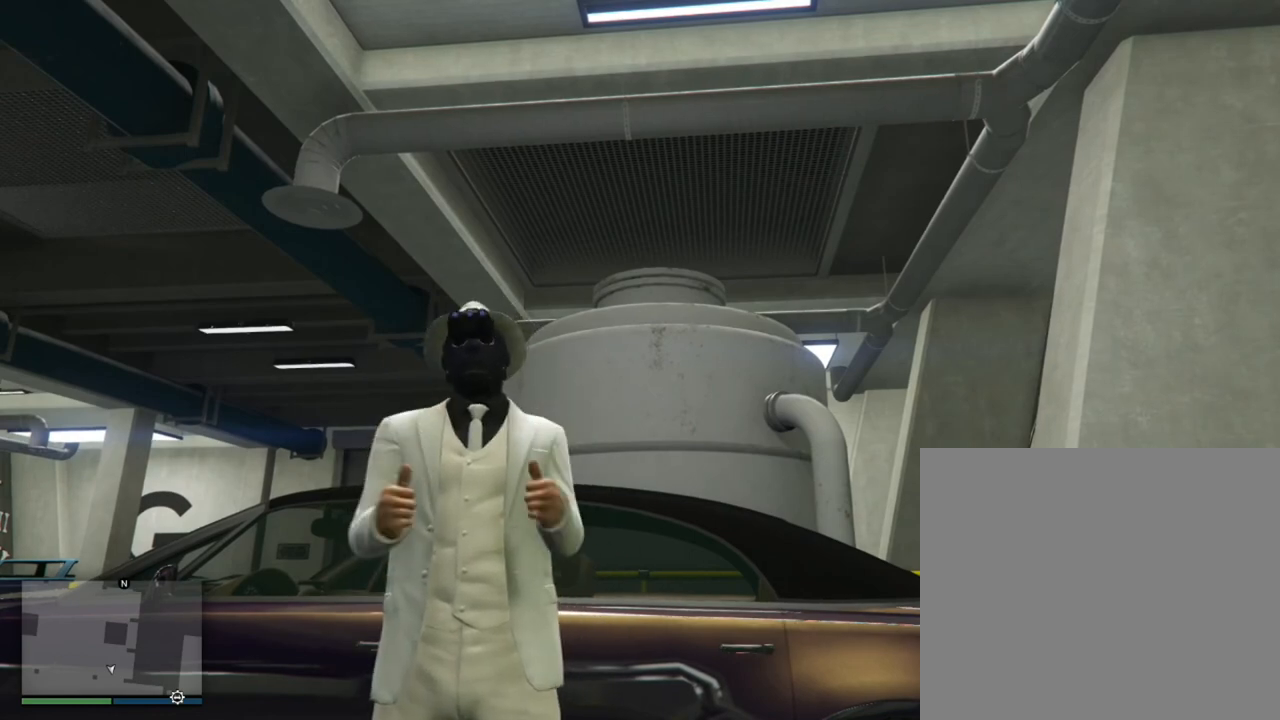
{"buttons": [], "left_stick": "center", "right_stick": "center", "events": [[167, "R3", "up"], [201, "L3", "up"]]}
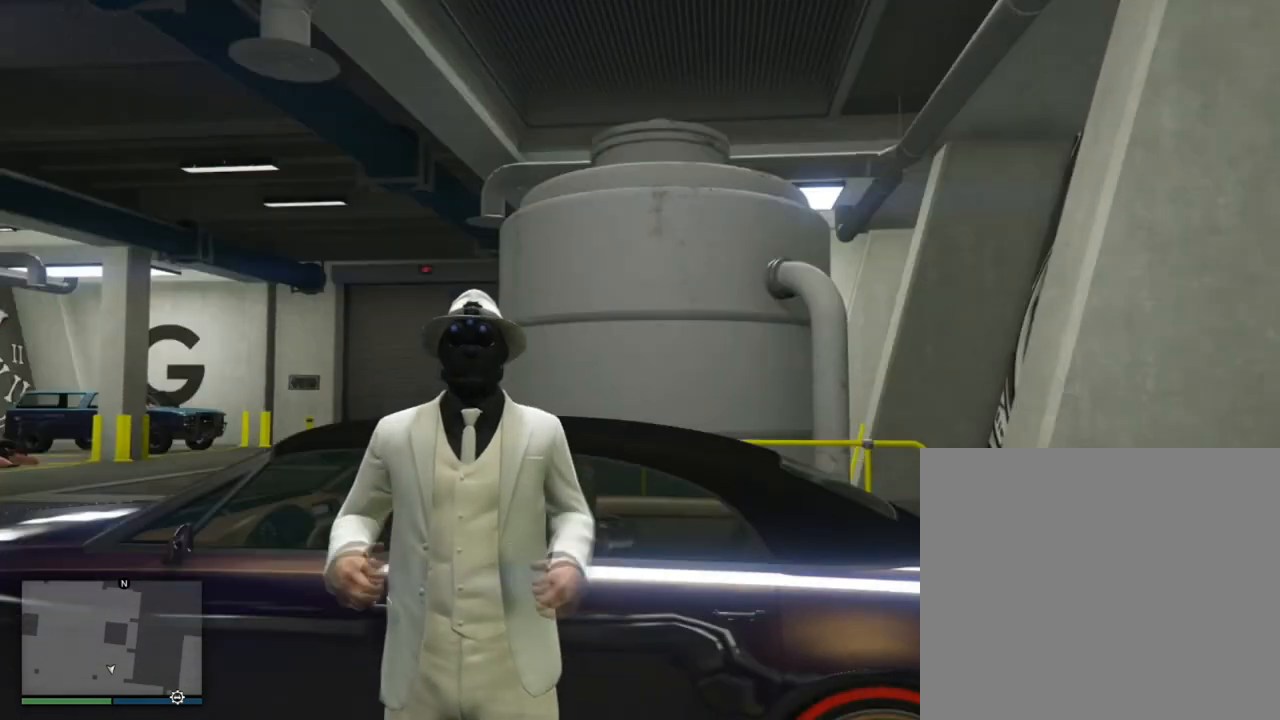
{"buttons": [], "left_stick": "center", "right_stick": "center", "events": []}
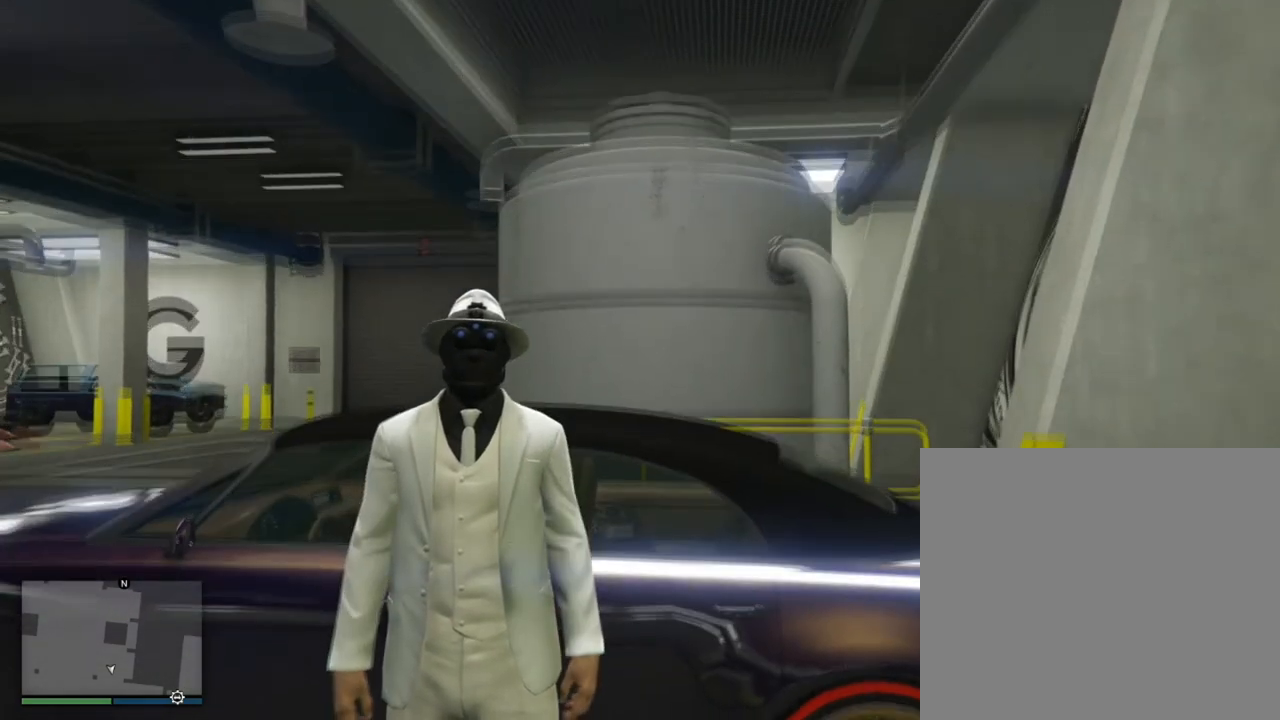
{"buttons": [], "left_stick": "center", "right_stick": "center", "events": []}
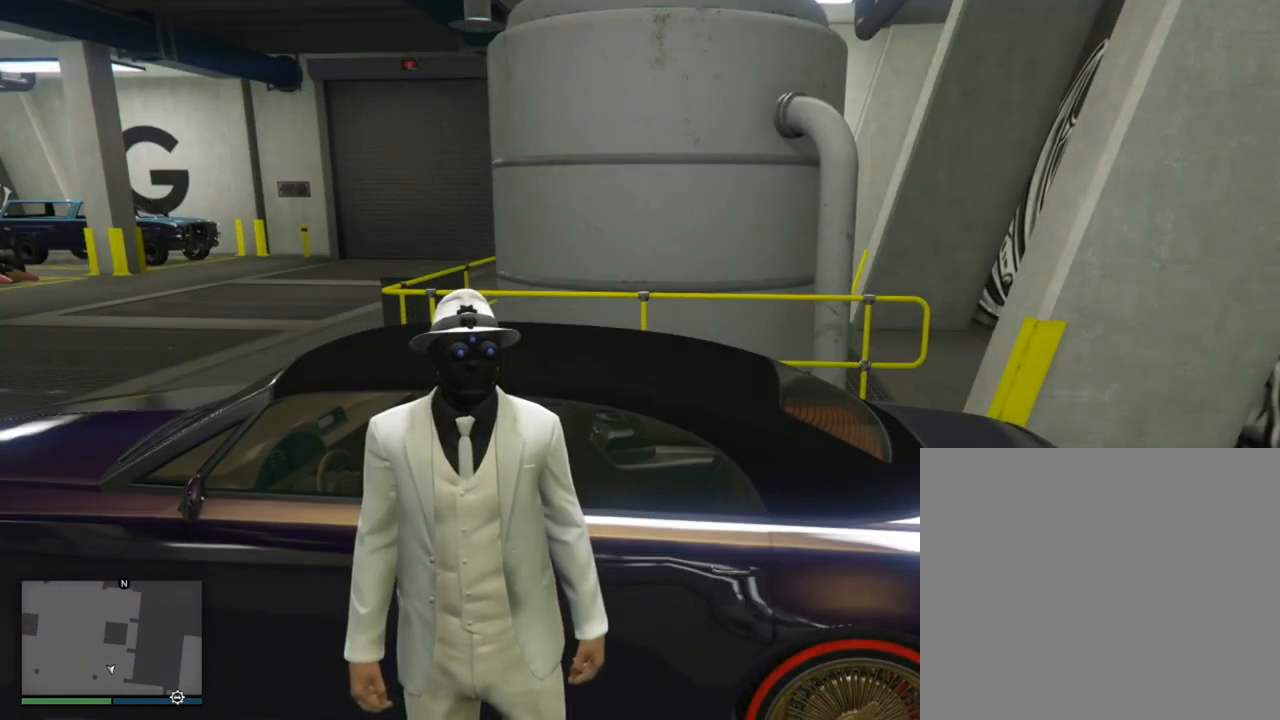
{"buttons": [], "left_stick": "center", "right_stick": "center", "events": []}
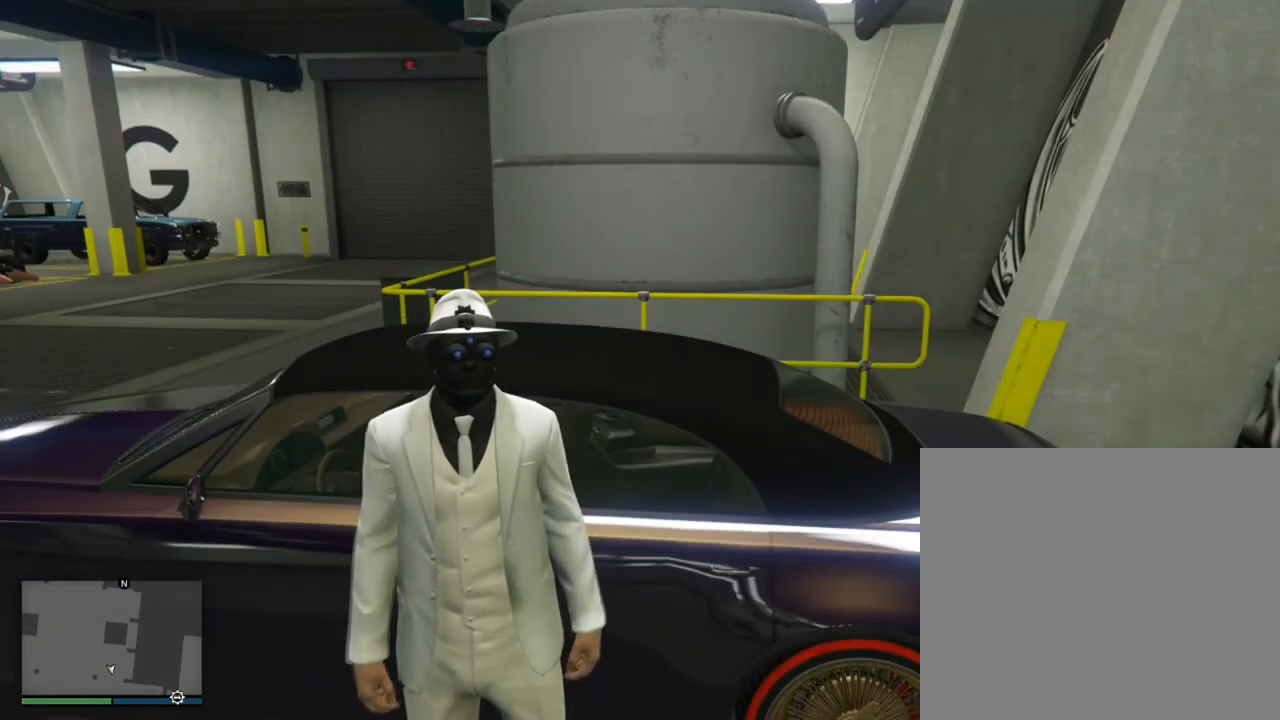
{"buttons": [], "left_stick": "center", "right_stick": "center", "events": []}
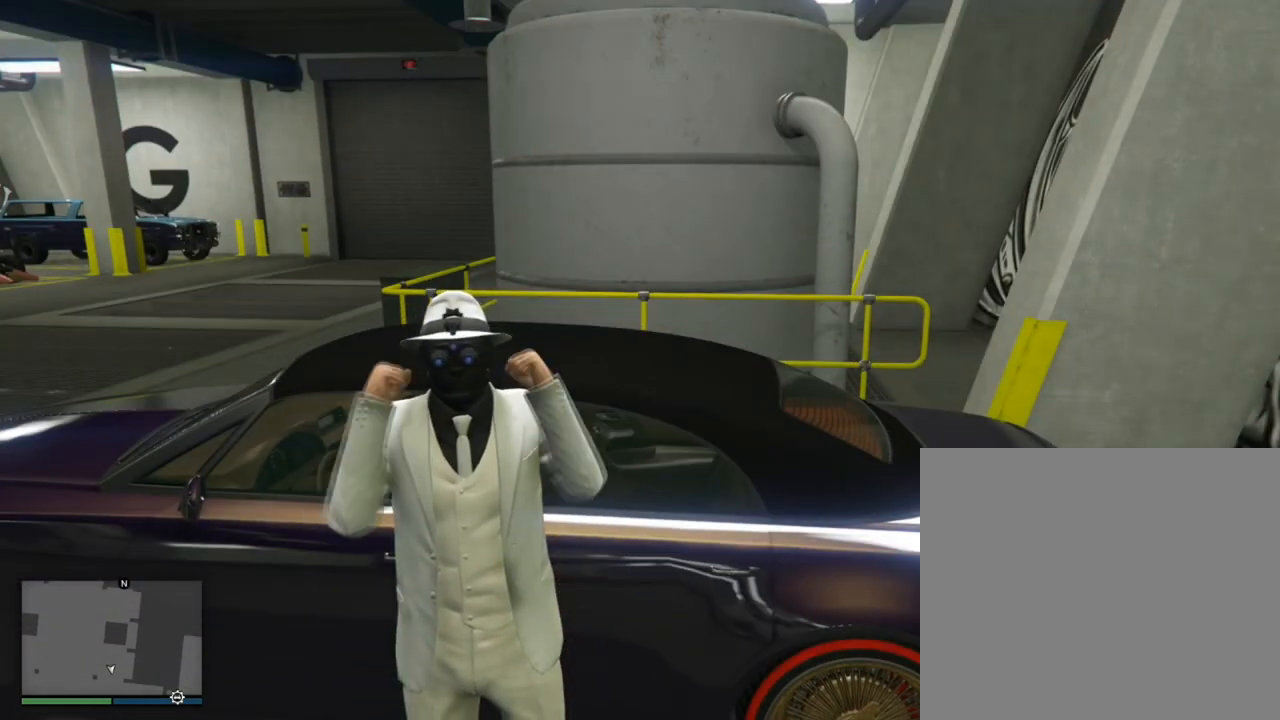
{"buttons": [], "left_stick": "center", "right_stick": "center", "events": []}
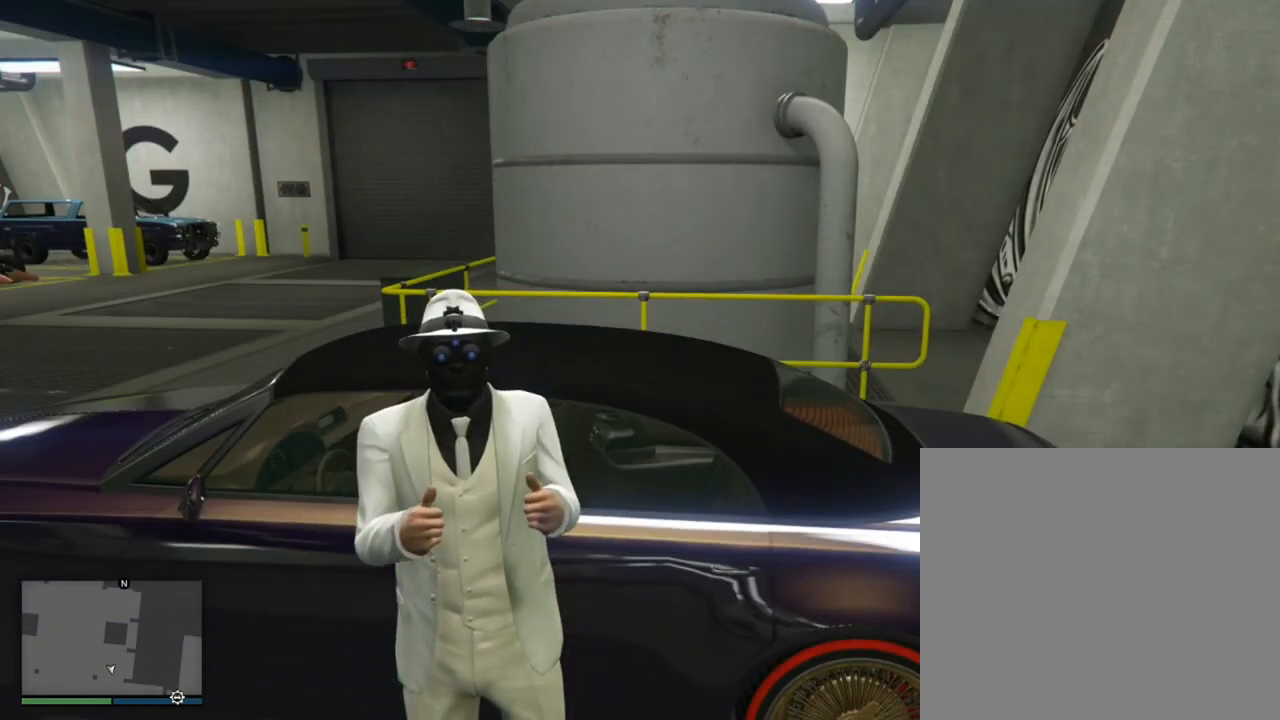
{"buttons": [], "left_stick": "center", "right_stick": "center", "events": []}
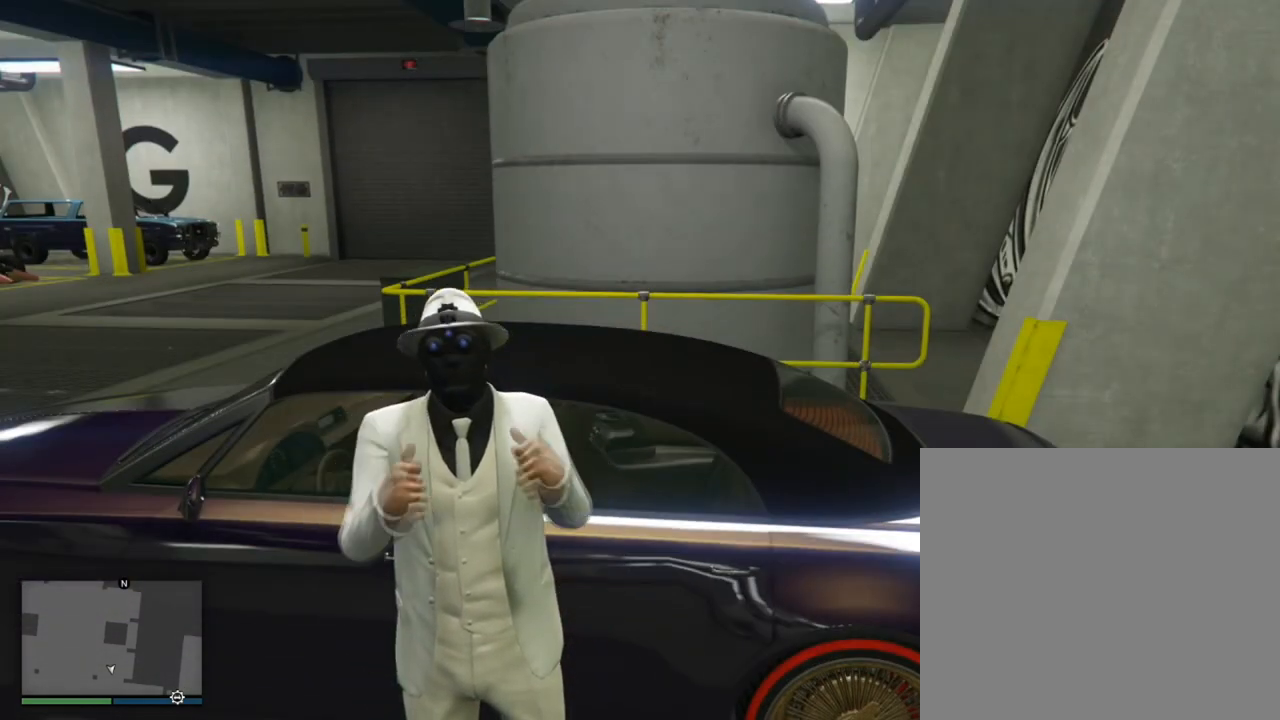
{"buttons": [], "left_stick": "center", "right_stick": "center", "events": []}